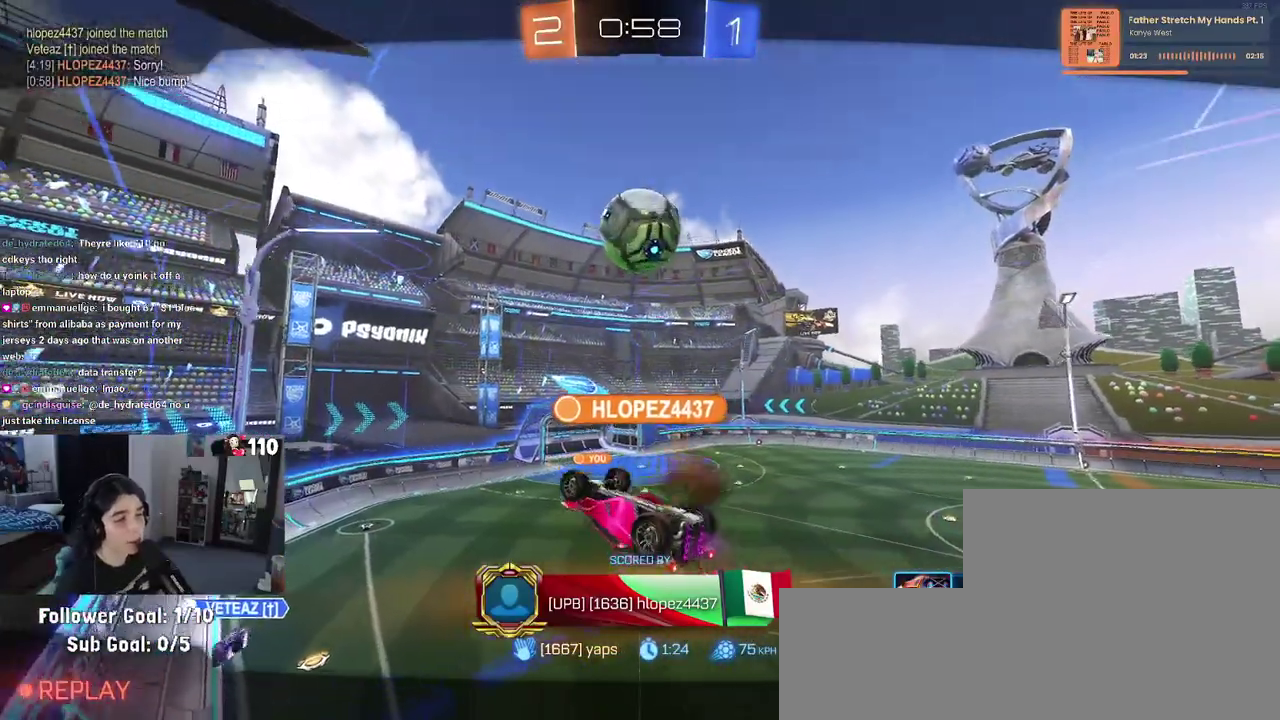
Gameplay with a controller (PlayStation layout); each line is a JSON object with the inputs held at the frame after it. "events" lists button and stick changes between this image and that frame as [ms after this image, input, new state], when the widget could be followed in between. This document gives stick clicks only as held states, not as events.
{"buttons": ["CROSS"], "left_stick": "center", "right_stick": "center", "events": [[333, "CROSS", "down"]]}
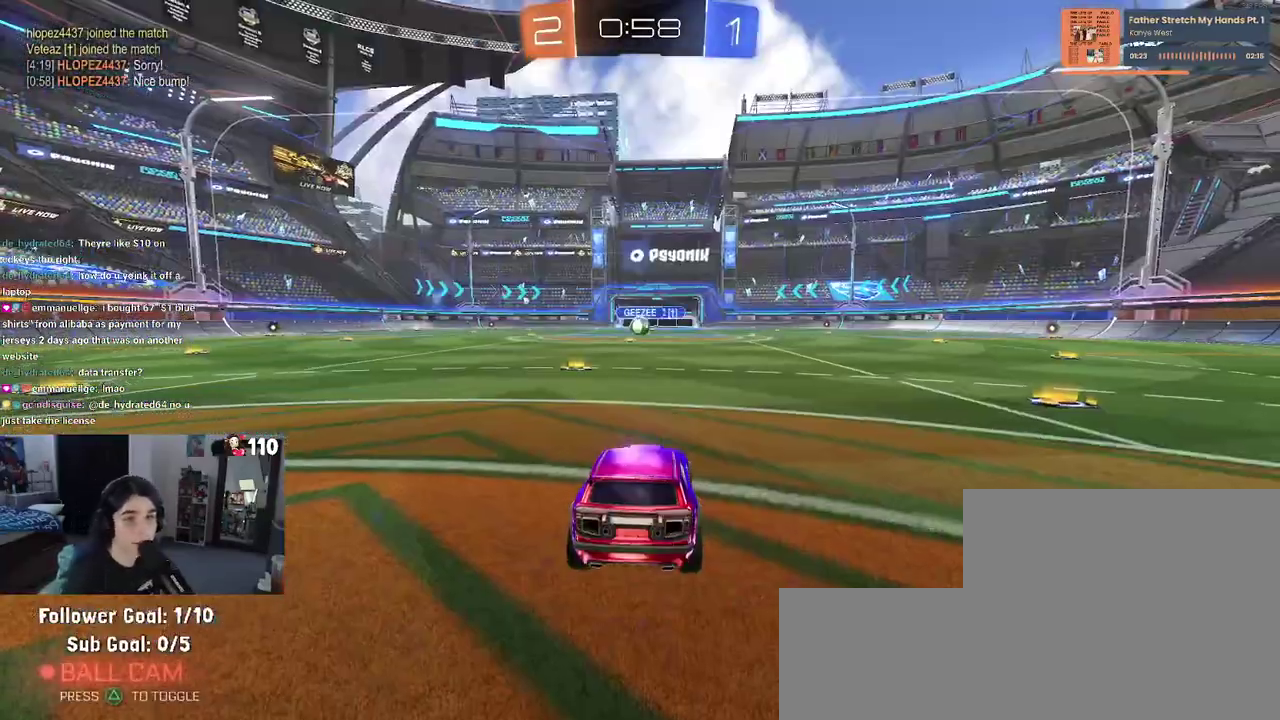
{"buttons": [], "left_stick": "center", "right_stick": "center", "events": [[17, "CROSS", "up"]]}
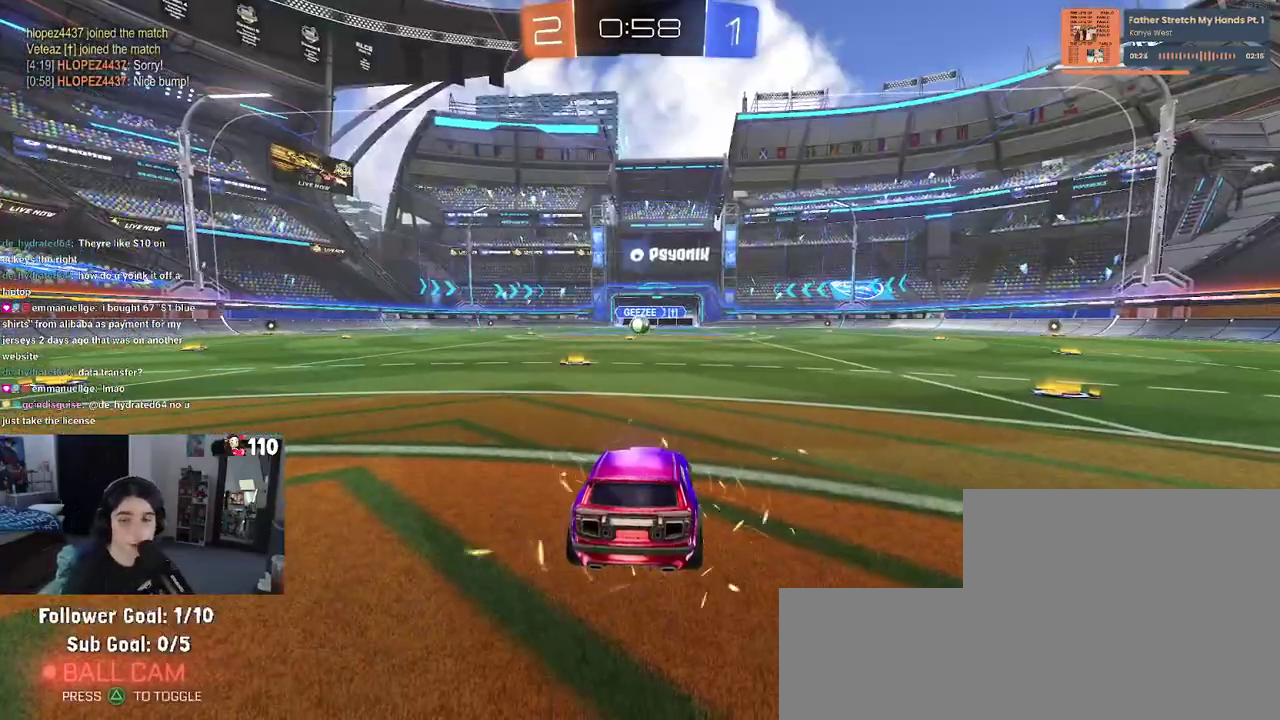
{"buttons": [], "left_stick": "center", "right_stick": "center", "events": []}
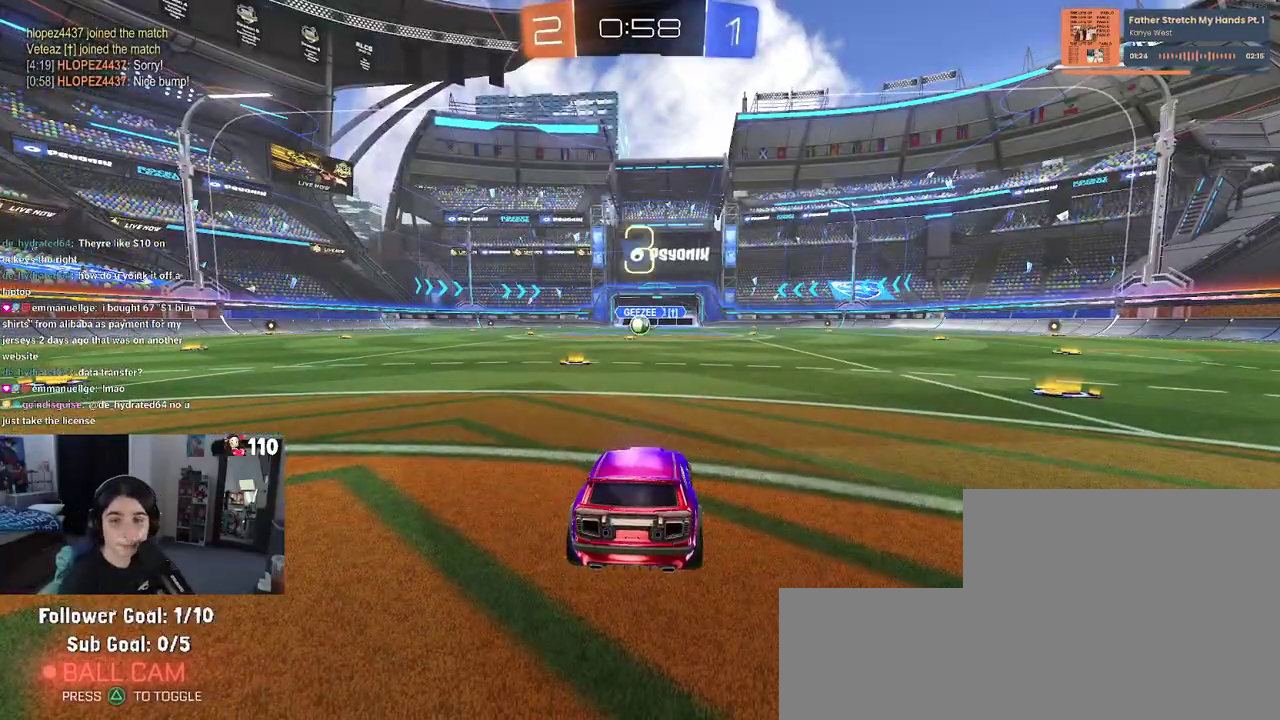
{"buttons": [], "left_stick": "center", "right_stick": "center", "events": [[233, "DPAD_UP", "down"], [317, "DPAD_UP", "up"]]}
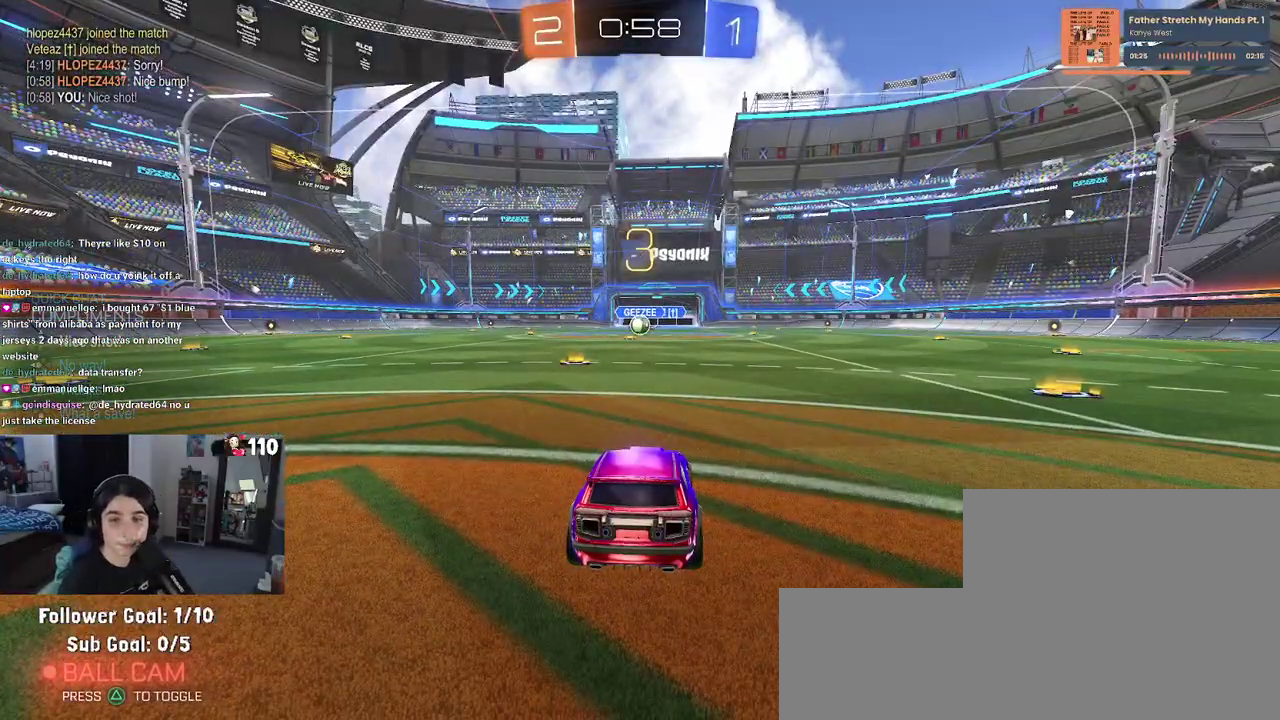
{"buttons": ["R2"], "left_stick": "center", "right_stick": "center", "events": [[200, "R2", "down"]]}
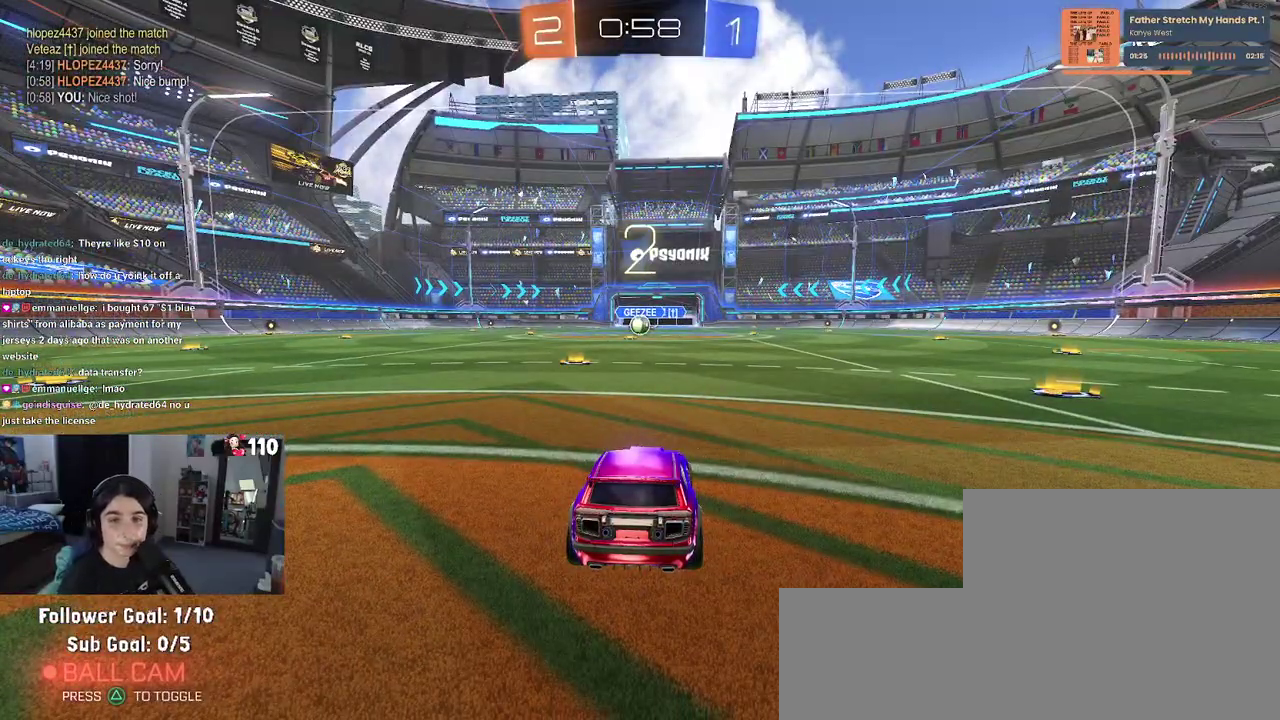
{"buttons": ["R2"], "left_stick": "center", "right_stick": "center", "events": [[50, "TRIANGLE", "down"], [133, "TRIANGLE", "up"], [200, "TRIANGLE", "down"], [317, "TRIANGLE", "up"]]}
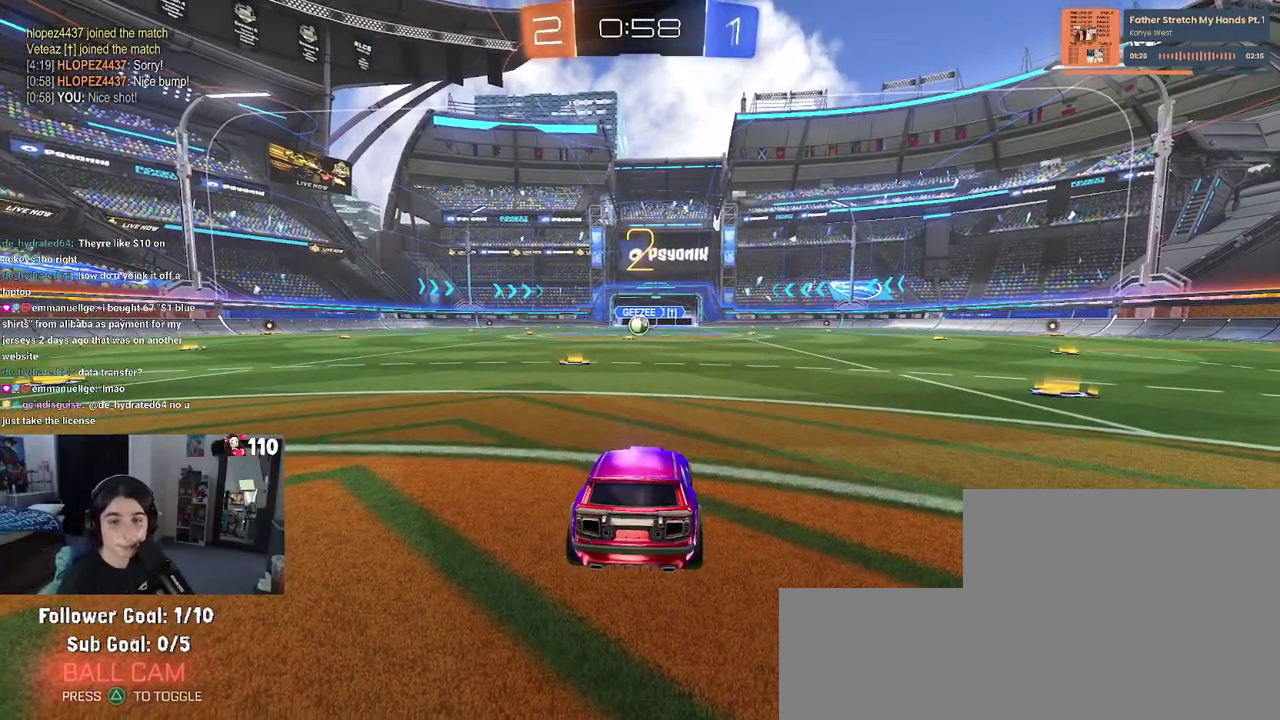
{"buttons": ["R2"], "left_stick": "center", "right_stick": "center", "events": []}
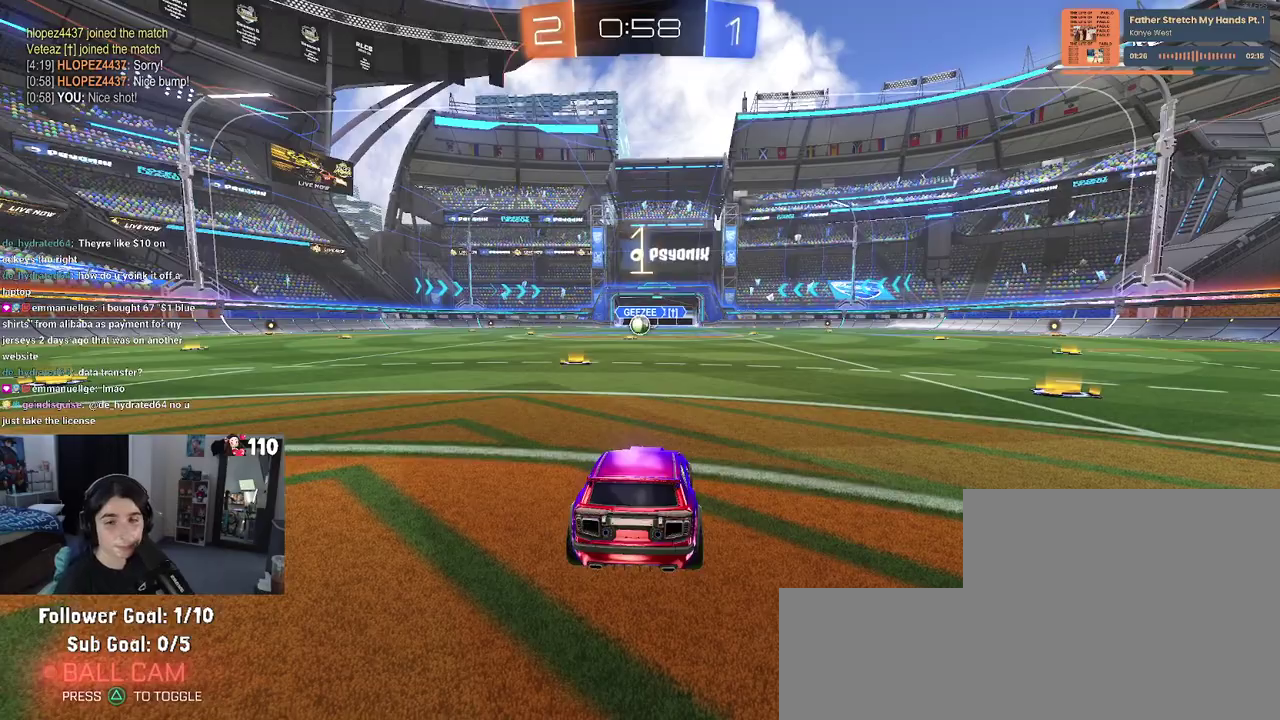
{"buttons": ["R2"], "left_stick": "center", "right_stick": "center", "events": []}
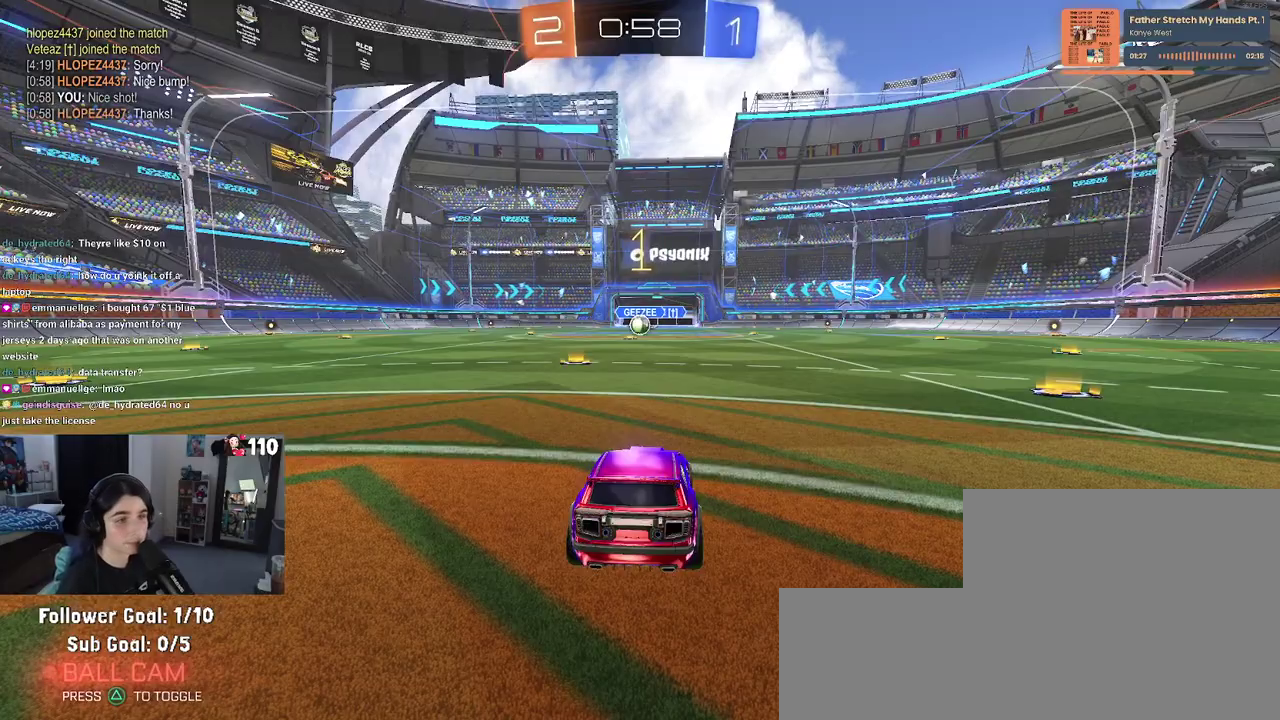
{"buttons": ["R1", "R2"], "left_stick": "center", "right_stick": "center", "events": [[383, "R1", "down"], [383, "left_stick", "left"], [483, "left_stick", "center"]]}
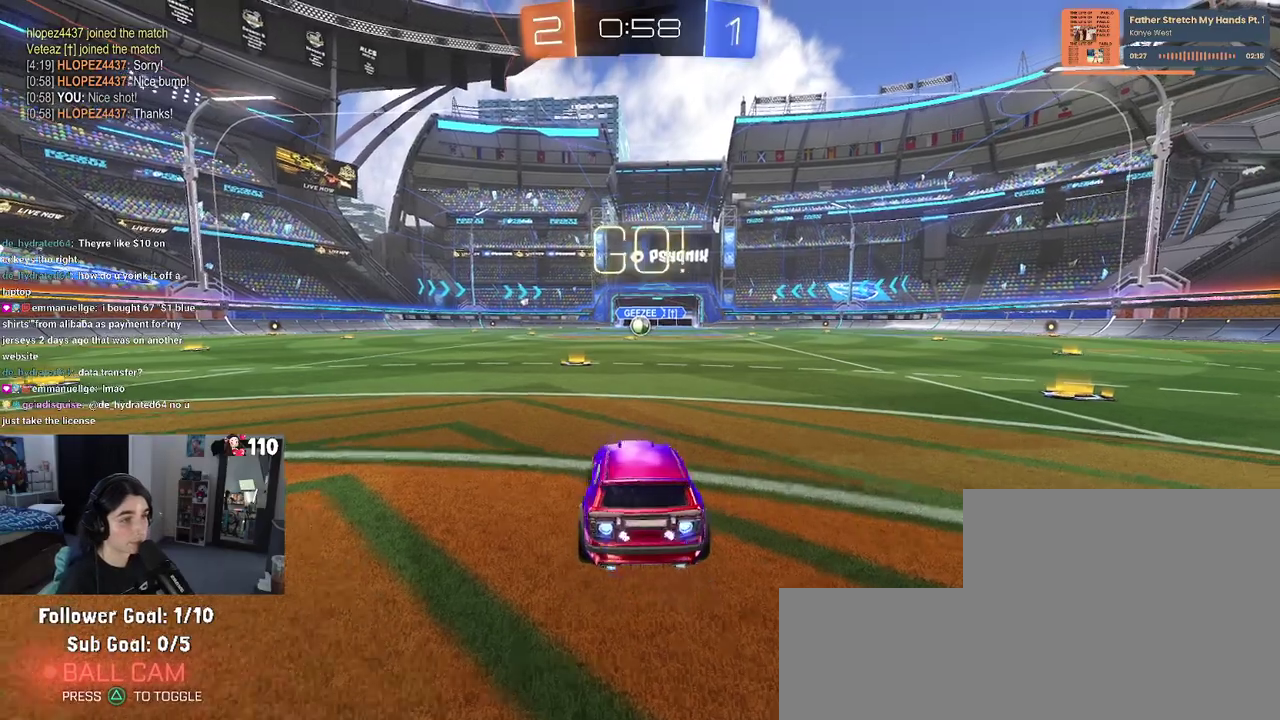
{"buttons": ["R1", "R2"], "left_stick": "up-left", "right_stick": "center", "events": [[267, "left_stick", "right"], [350, "left_stick", "up-right"], [400, "CROSS", "down"], [400, "left_stick", "up"], [450, "left_stick", "up-left"], [500, "CROSS", "up"]]}
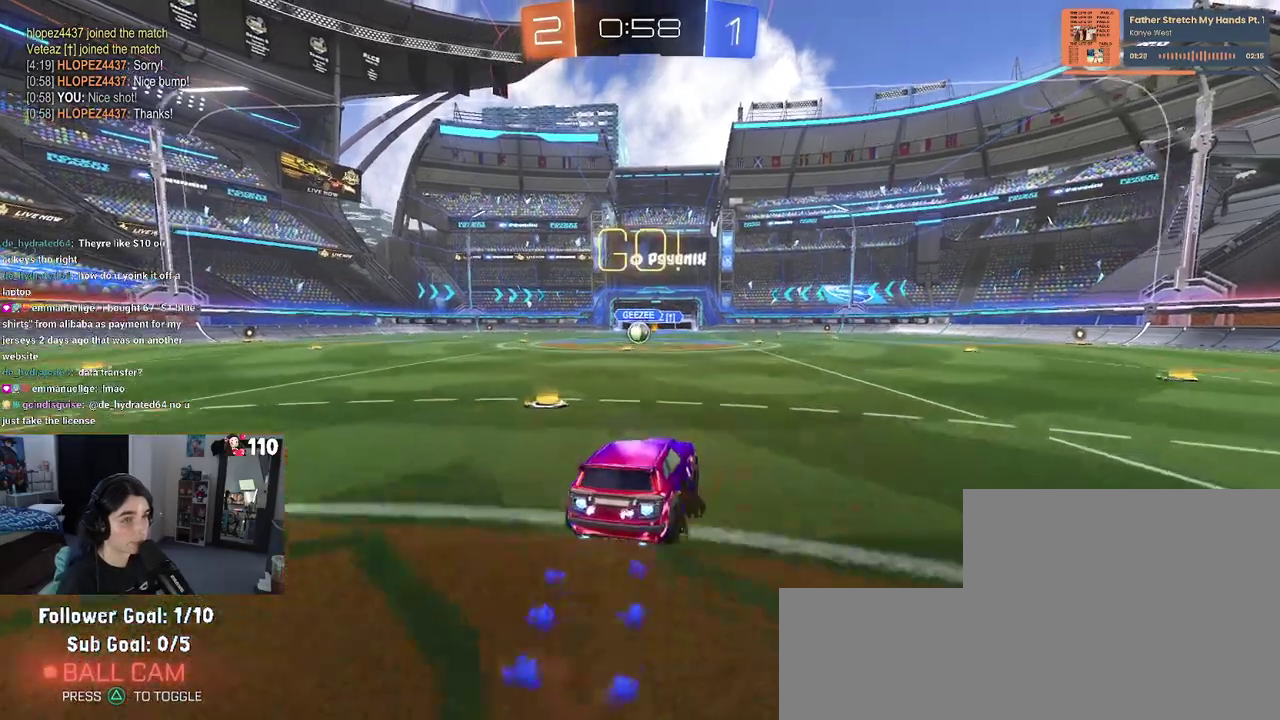
{"buttons": ["SQUARE", "R1", "R2"], "left_stick": "down-left", "right_stick": "center", "events": [[50, "CROSS", "down"], [83, "SQUARE", "down"], [117, "CROSS", "up"], [117, "left_stick", "down"], [367, "left_stick", "down-left"]]}
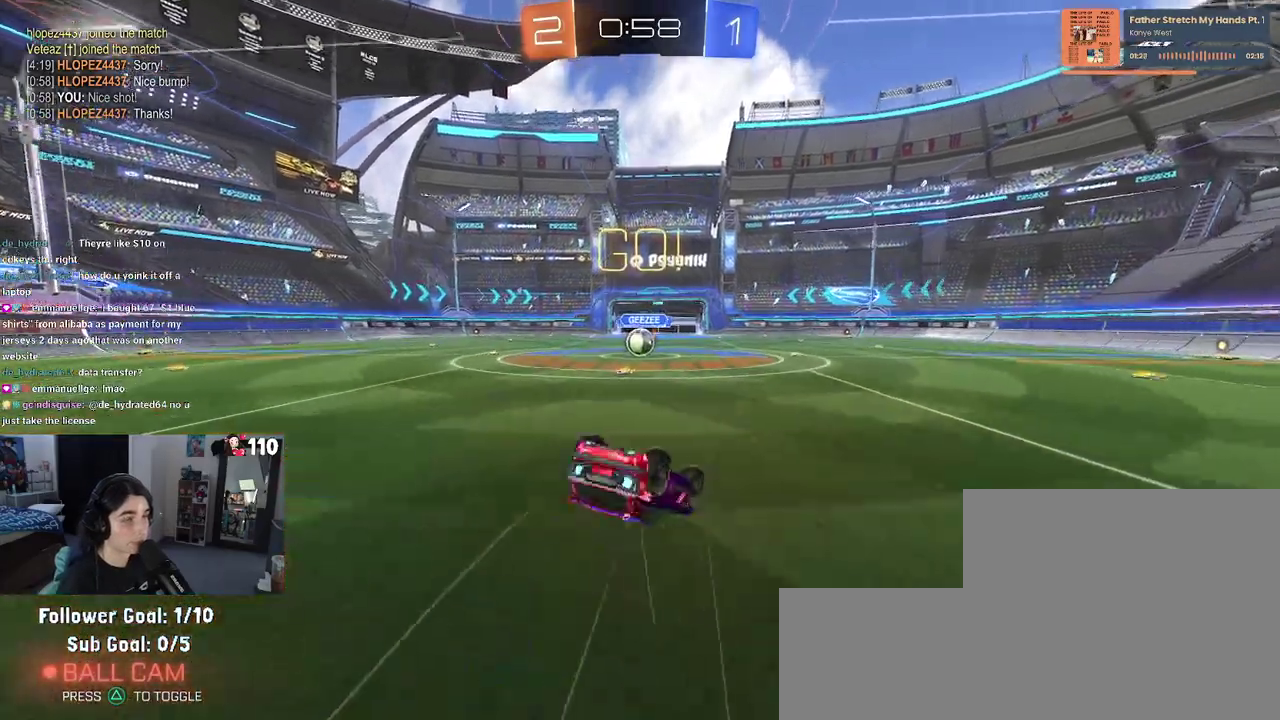
{"buttons": ["SQUARE", "R1", "R2"], "left_stick": "center", "right_stick": "center", "events": [[467, "left_stick", "center"]]}
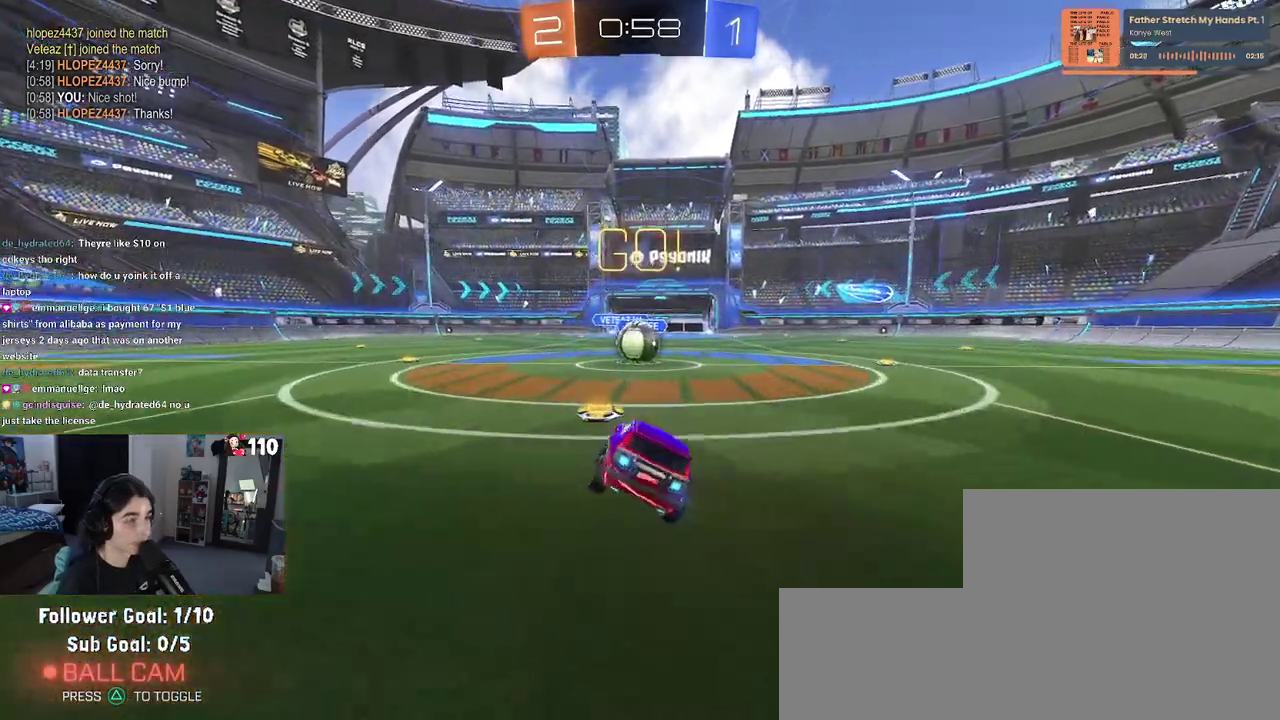
{"buttons": ["CROSS", "R2"], "left_stick": "up-right", "right_stick": "center", "events": [[17, "SQUARE", "up"], [133, "R1", "up"], [367, "CROSS", "down"], [467, "left_stick", "up-right"]]}
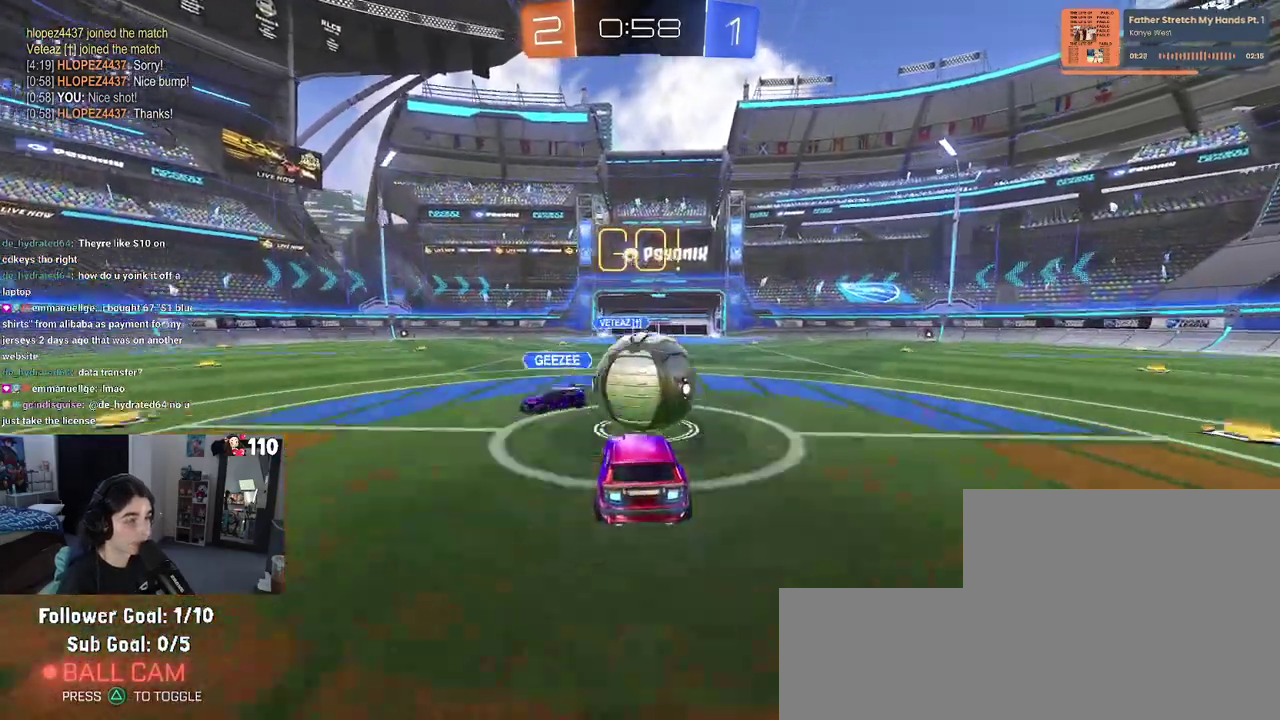
{"buttons": ["R2"], "left_stick": "center", "right_stick": "center", "events": [[17, "CROSS", "up"], [117, "CROSS", "down"], [133, "left_stick", "right"], [283, "CROSS", "up"], [417, "left_stick", "center"]]}
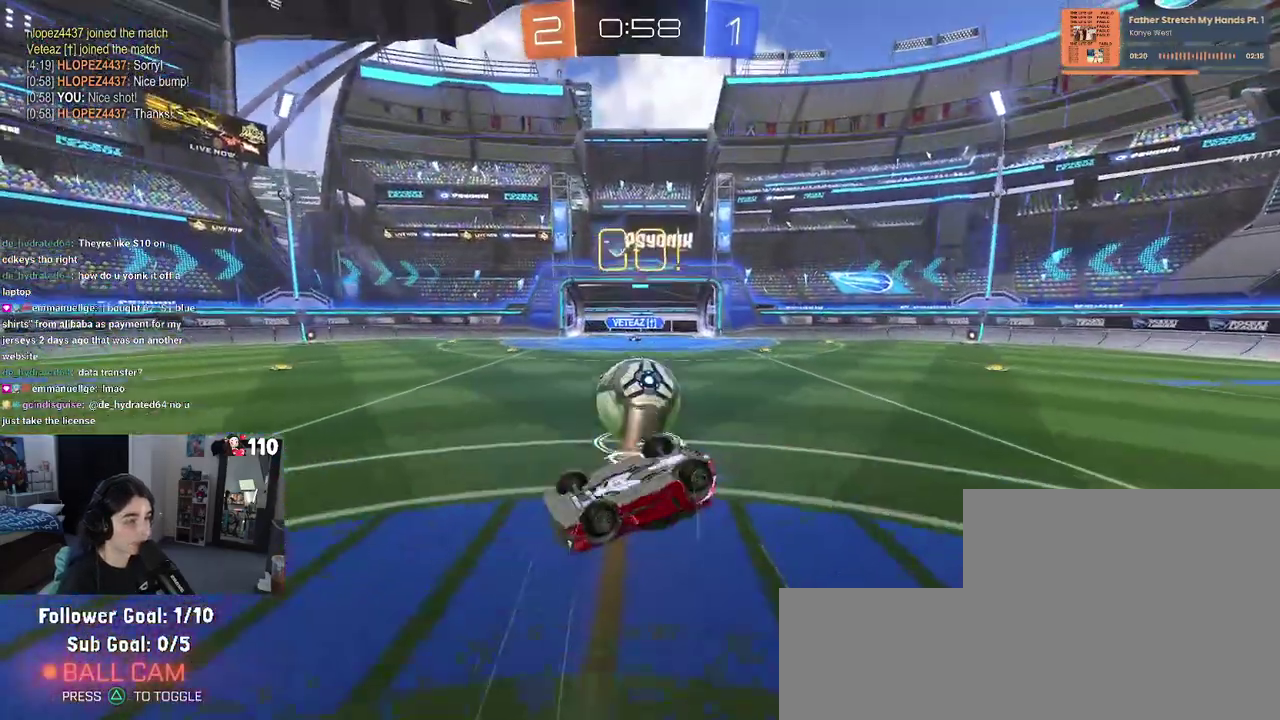
{"buttons": ["R1", "R2"], "left_stick": "center", "right_stick": "center", "events": [[233, "left_stick", "down-left"], [250, "R1", "down"], [417, "left_stick", "center"]]}
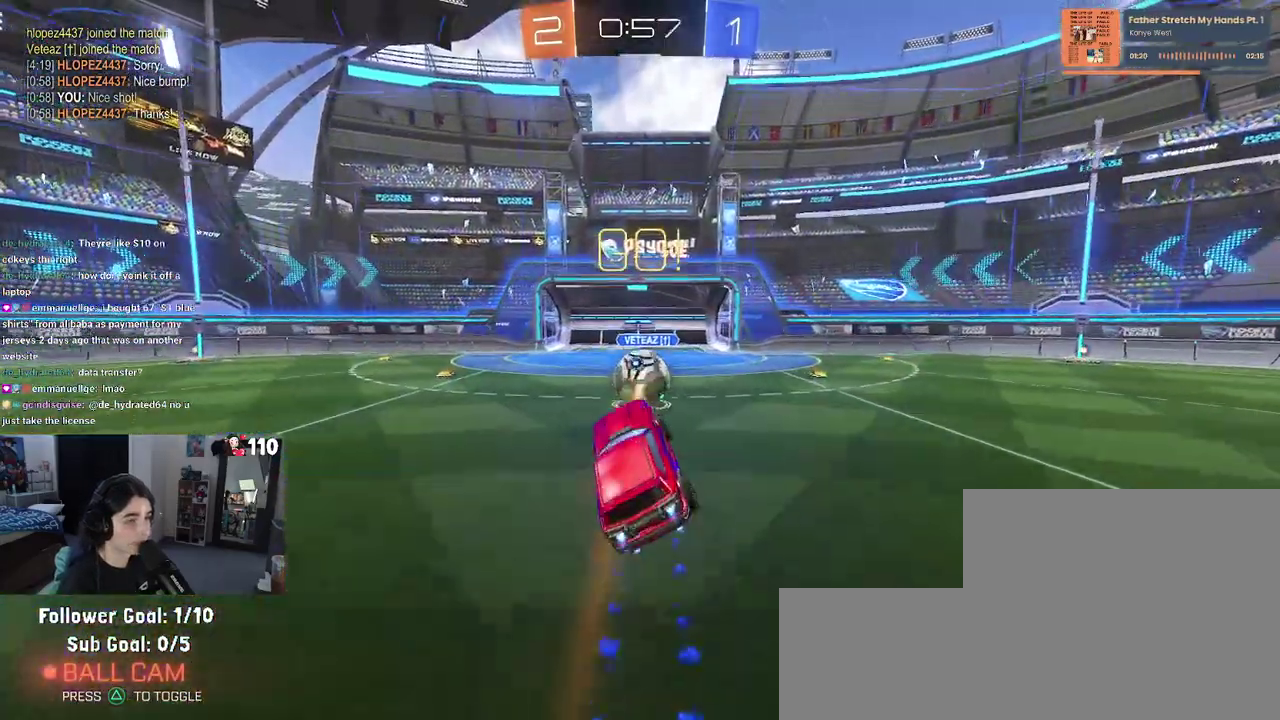
{"buttons": ["R2"], "left_stick": "center", "right_stick": "center", "events": [[267, "R1", "up"], [267, "left_stick", "right"], [400, "left_stick", "center"]]}
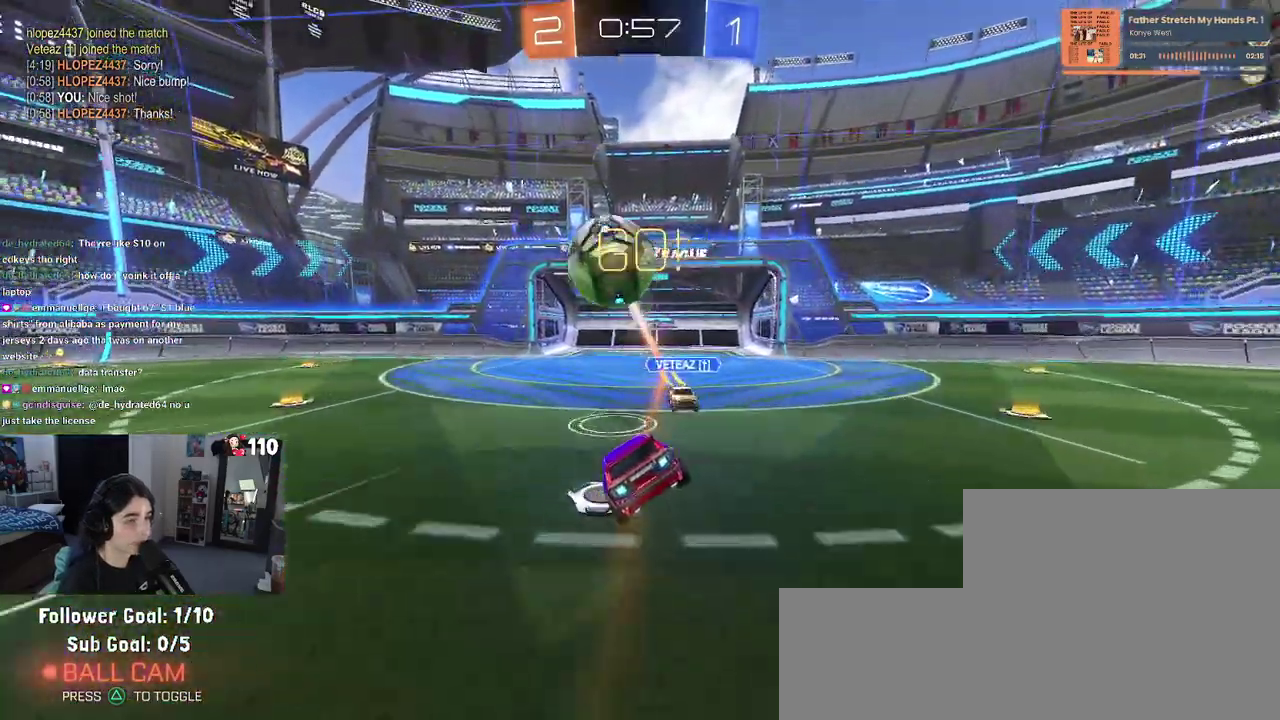
{"buttons": ["R2"], "left_stick": "left", "right_stick": "center", "events": [[383, "left_stick", "left"]]}
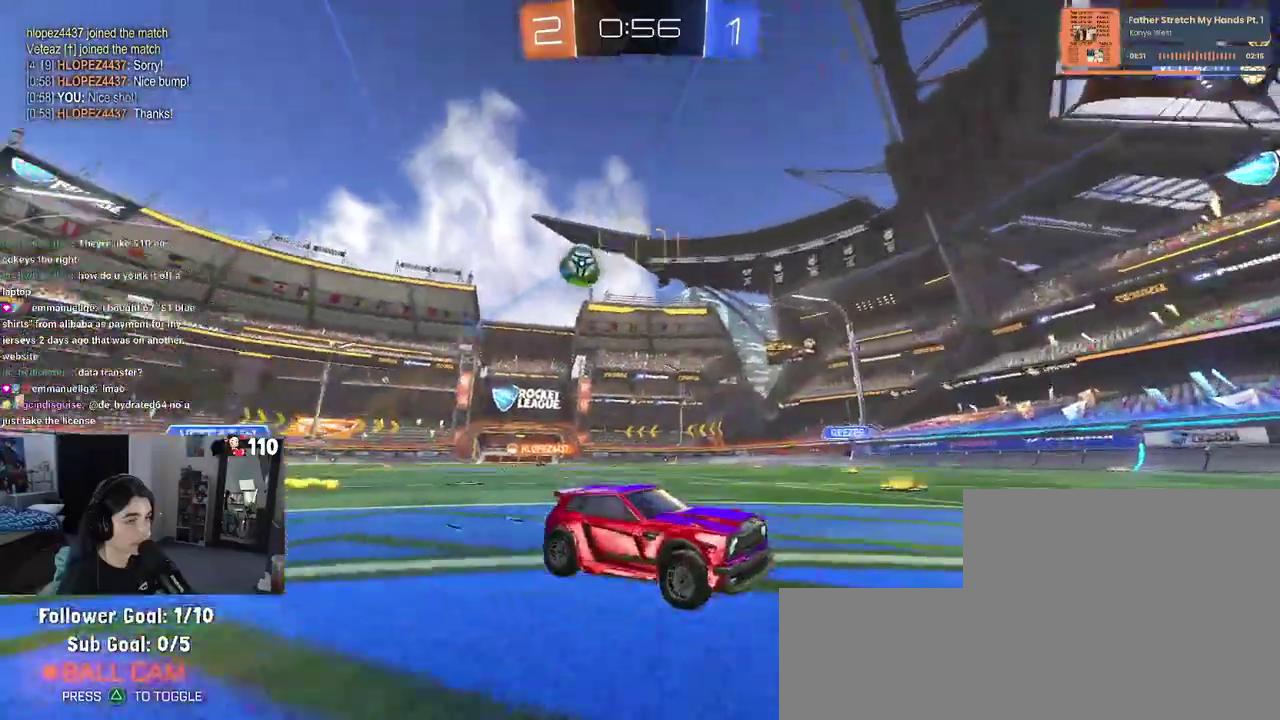
{"buttons": ["TRIANGLE", "R1", "R2"], "left_stick": "center", "right_stick": "center", "events": [[433, "TRIANGLE", "down"], [450, "R1", "down"], [483, "left_stick", "center"]]}
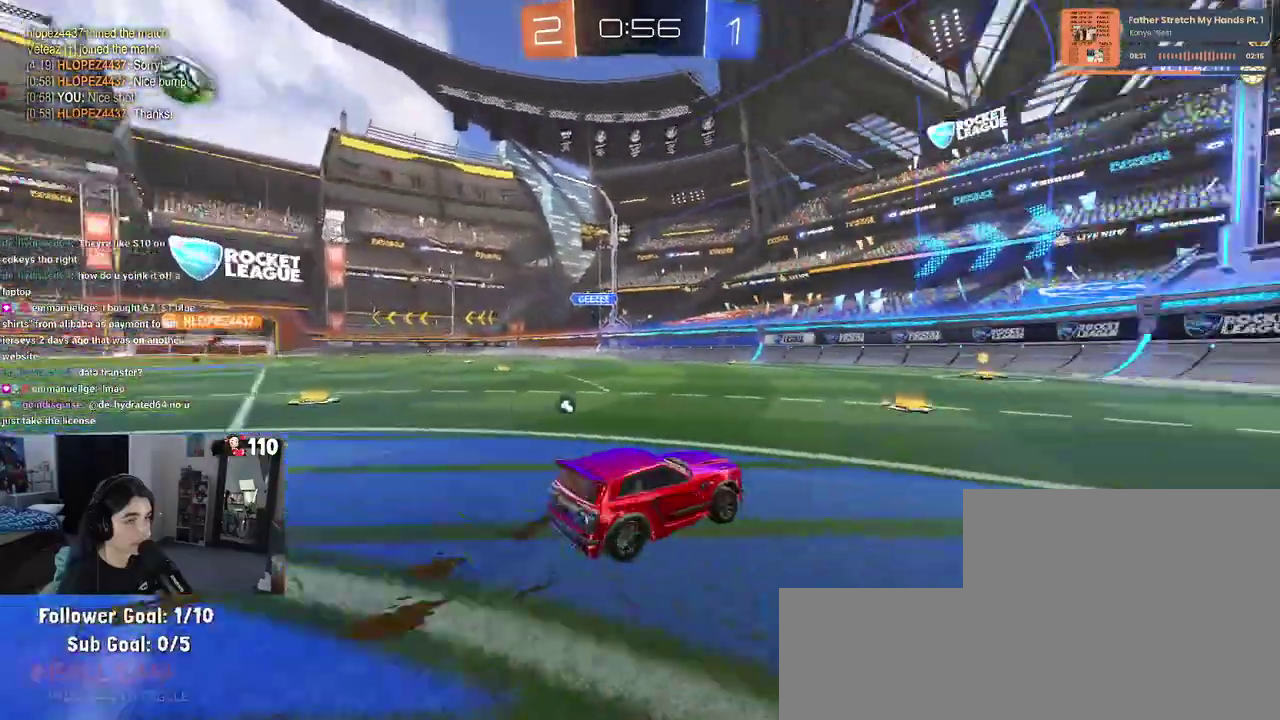
{"buttons": ["R1", "R2"], "left_stick": "center", "right_stick": "center", "events": [[50, "TRIANGLE", "up"], [250, "left_stick", "right"], [300, "TRIANGLE", "down"], [333, "left_stick", "center"], [417, "TRIANGLE", "up"]]}
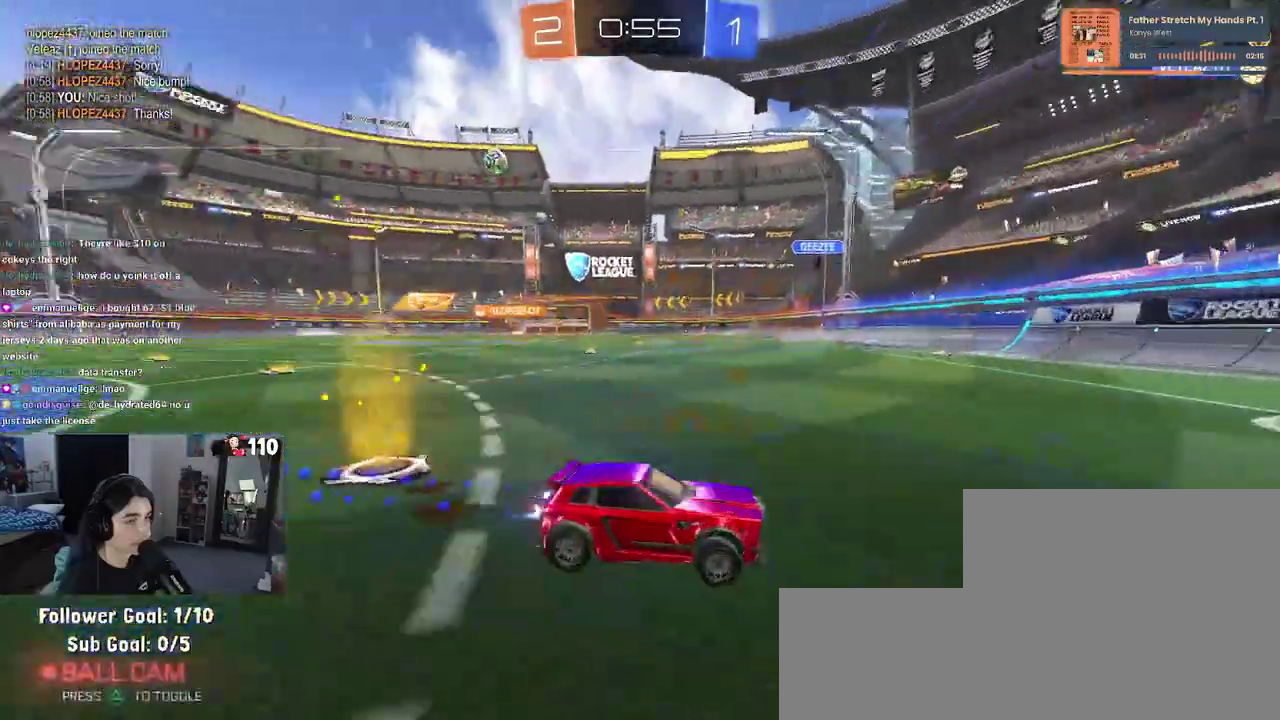
{"buttons": ["R1", "R2"], "left_stick": "left", "right_stick": "center", "events": [[167, "left_stick", "left"], [217, "SQUARE", "down"], [333, "SQUARE", "up"]]}
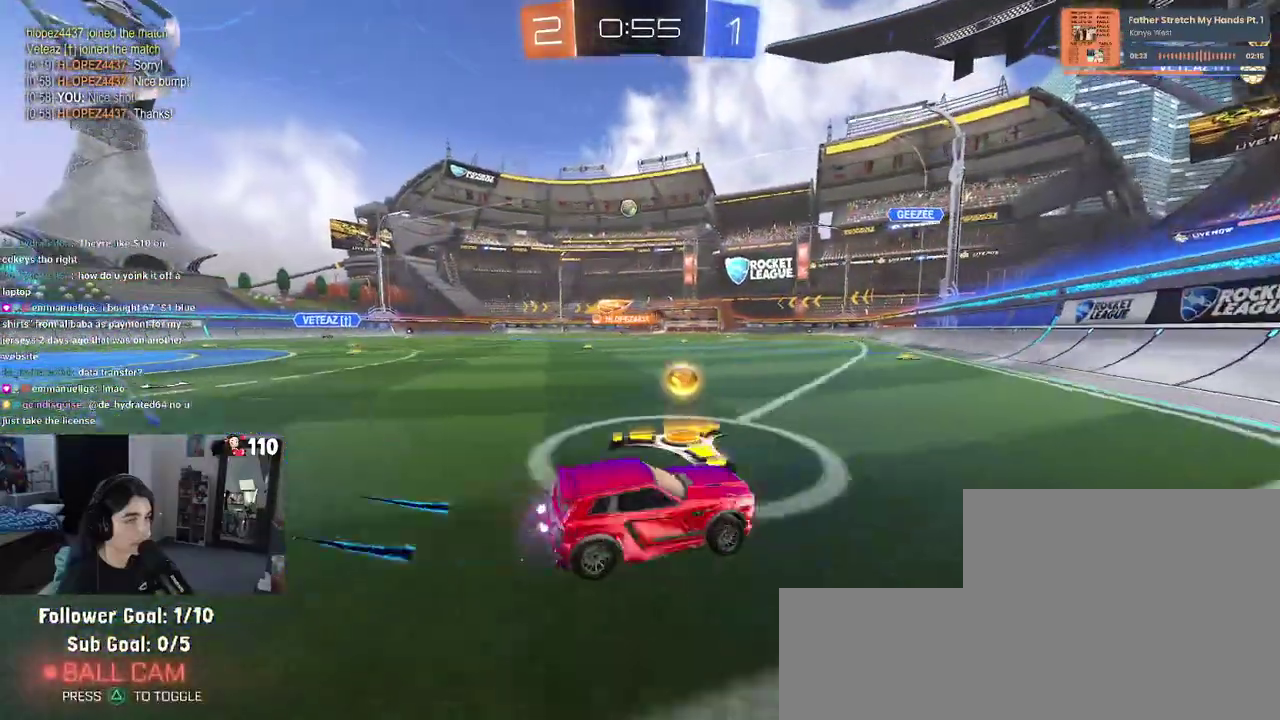
{"buttons": ["R1", "R2"], "left_stick": "right", "right_stick": "center", "events": [[333, "left_stick", "center"], [433, "left_stick", "right"]]}
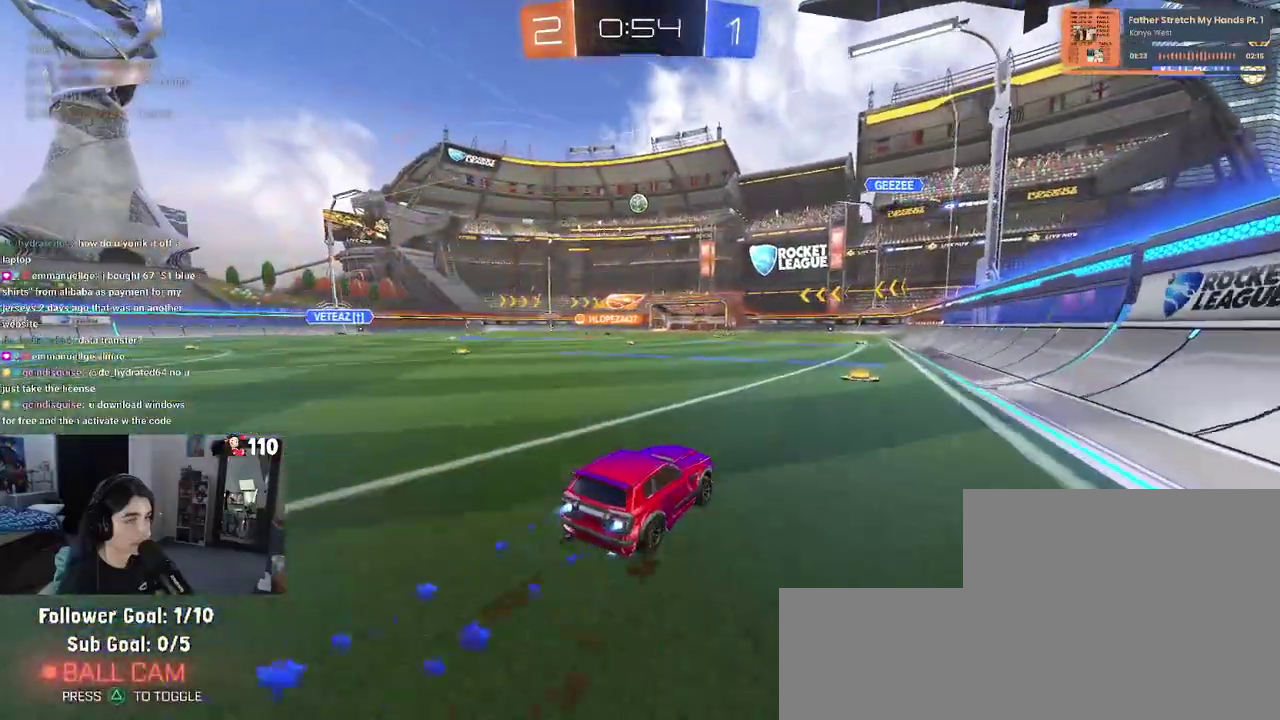
{"buttons": ["R2"], "left_stick": "center", "right_stick": "center", "events": [[50, "left_stick", "center"], [183, "R1", "up"]]}
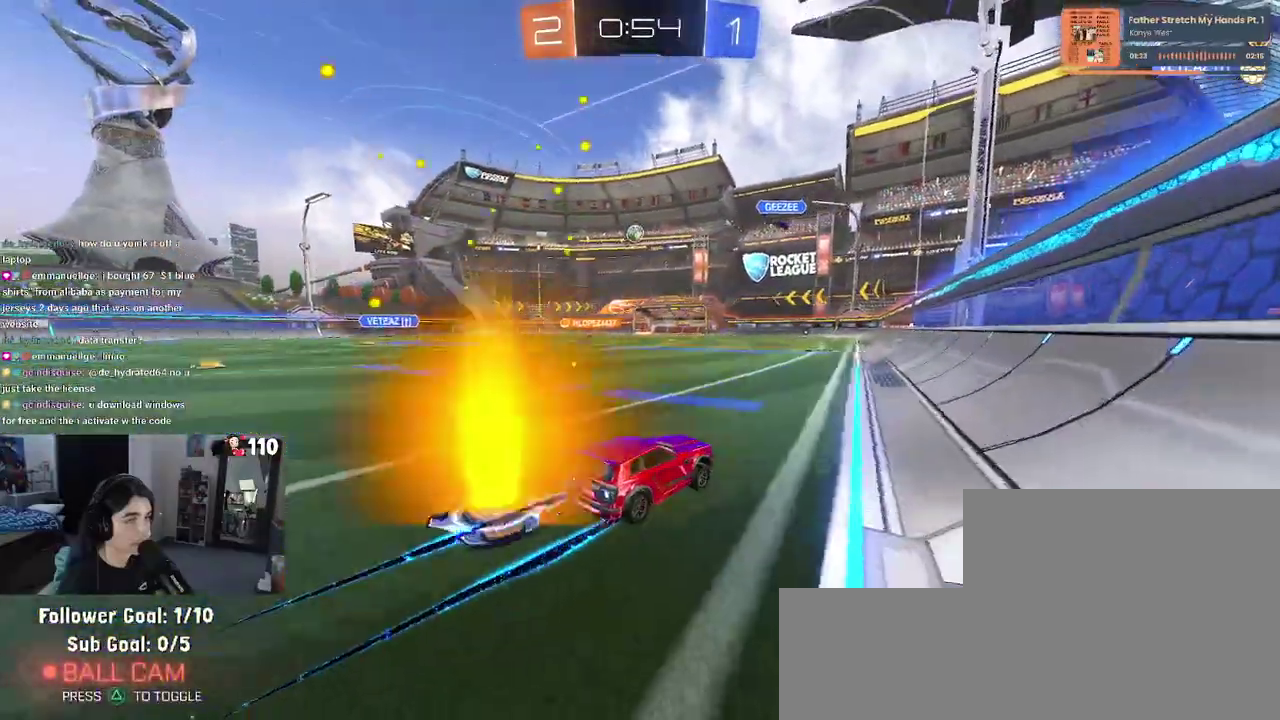
{"buttons": ["R2"], "left_stick": "center", "right_stick": "center", "events": [[367, "left_stick", "left"], [500, "left_stick", "center"]]}
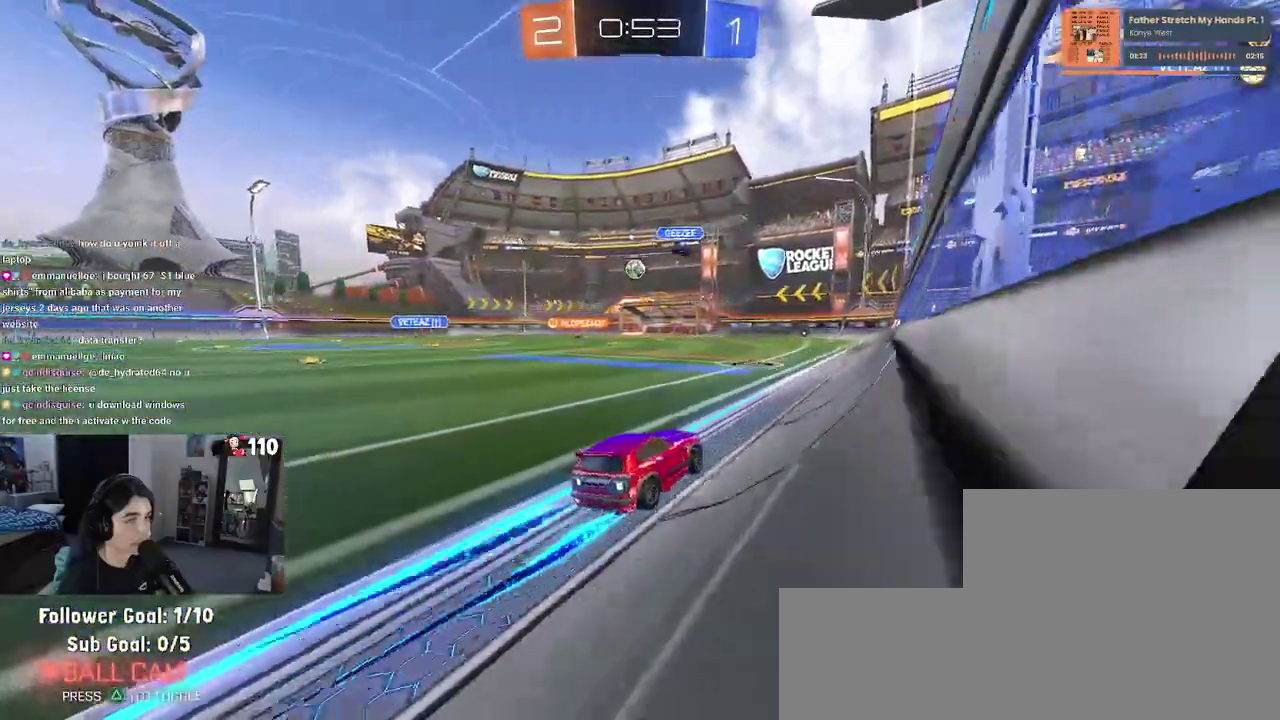
{"buttons": ["R2"], "left_stick": "center", "right_stick": "center", "events": []}
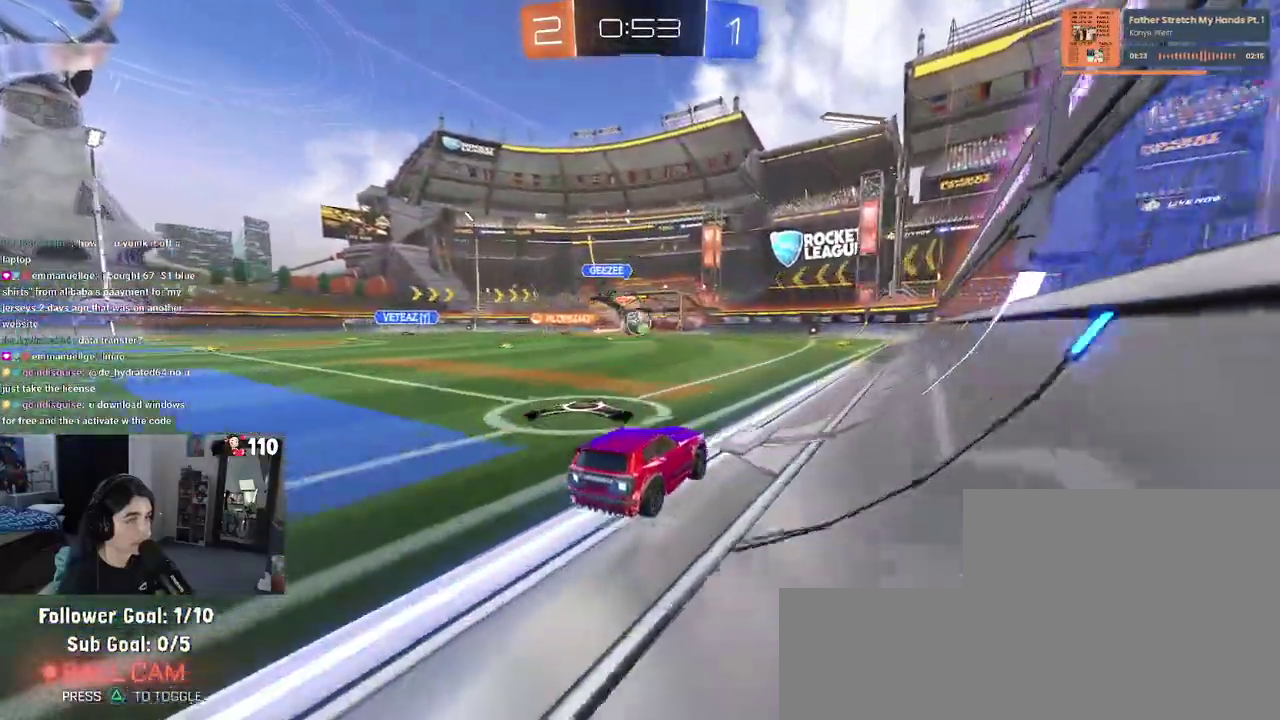
{"buttons": ["R2"], "left_stick": "center", "right_stick": "center", "events": []}
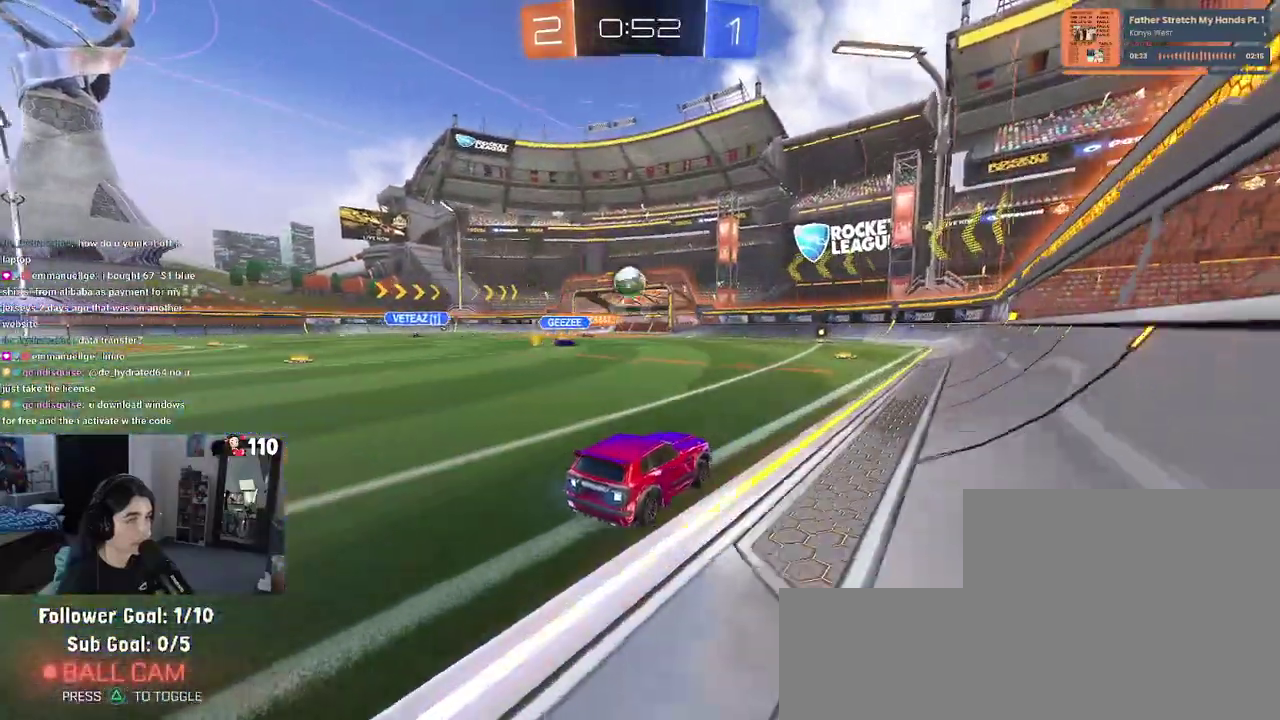
{"buttons": ["R2"], "left_stick": "center", "right_stick": "center", "events": [[67, "left_stick", "left"], [100, "R1", "down"], [150, "left_stick", "center"], [300, "R1", "up"], [317, "left_stick", "right"], [383, "left_stick", "center"]]}
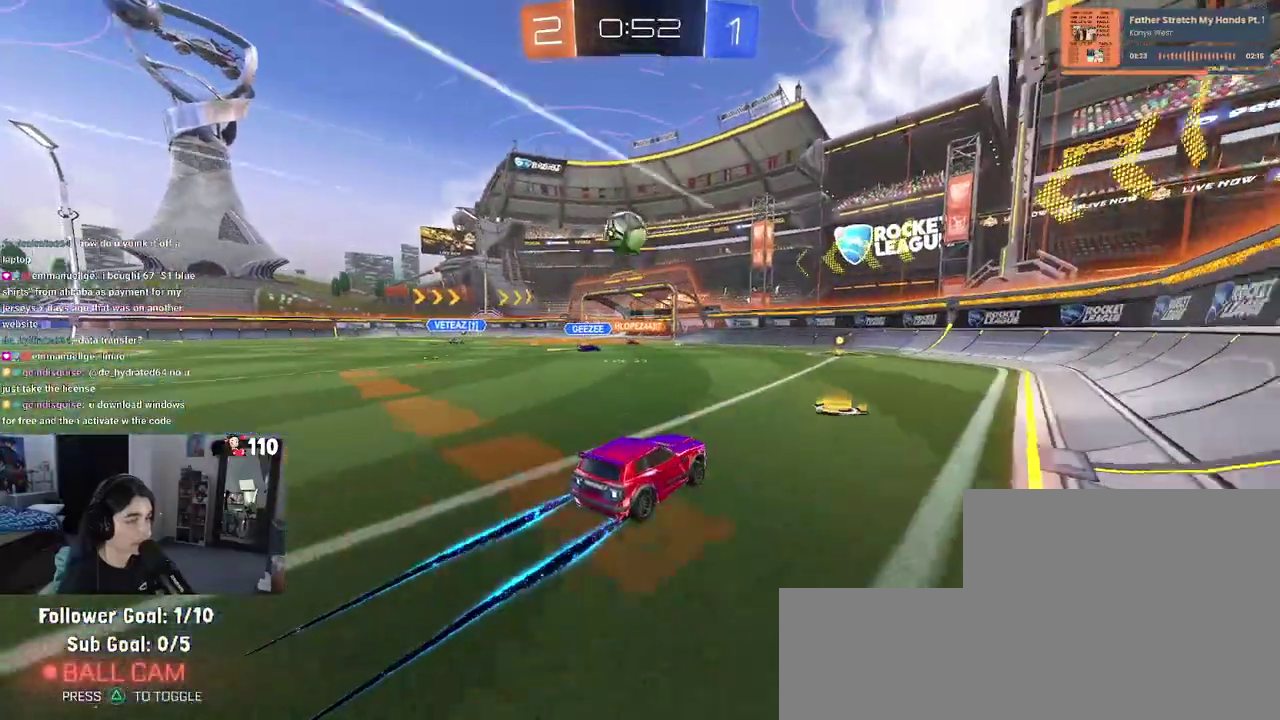
{"buttons": ["R2"], "left_stick": "center", "right_stick": "center", "events": [[100, "left_stick", "right"], [383, "left_stick", "center"]]}
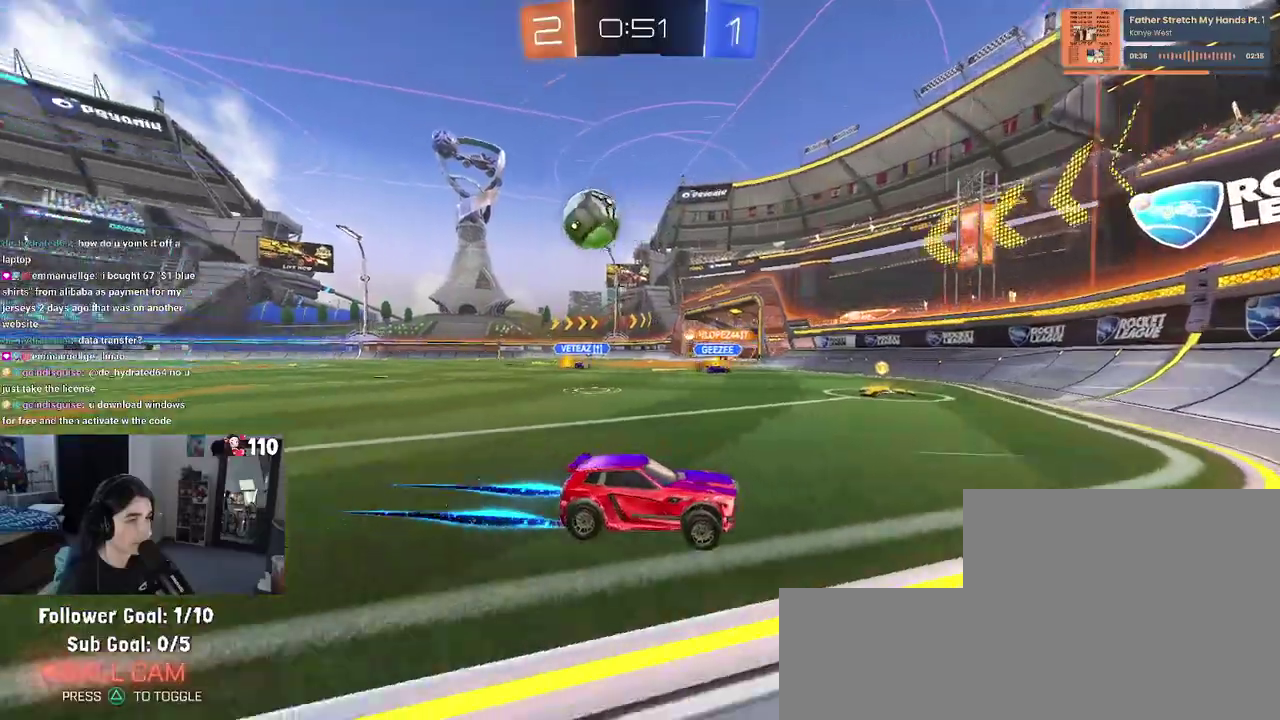
{"buttons": ["R2"], "left_stick": "center", "right_stick": "center", "events": [[50, "left_stick", "left"], [217, "left_stick", "center"]]}
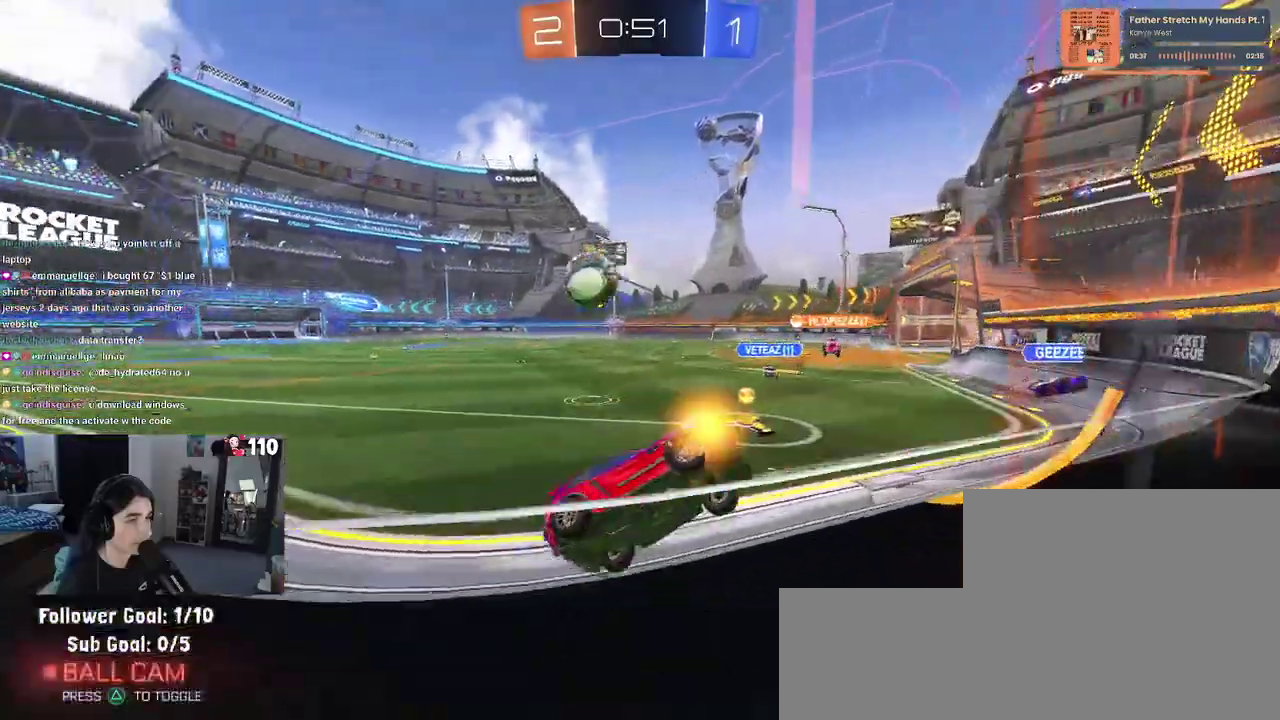
{"buttons": ["SQUARE", "R2"], "left_stick": "left", "right_stick": "center", "events": [[17, "left_stick", "left"], [133, "left_stick", "center"], [383, "left_stick", "left"], [417, "SQUARE", "down"]]}